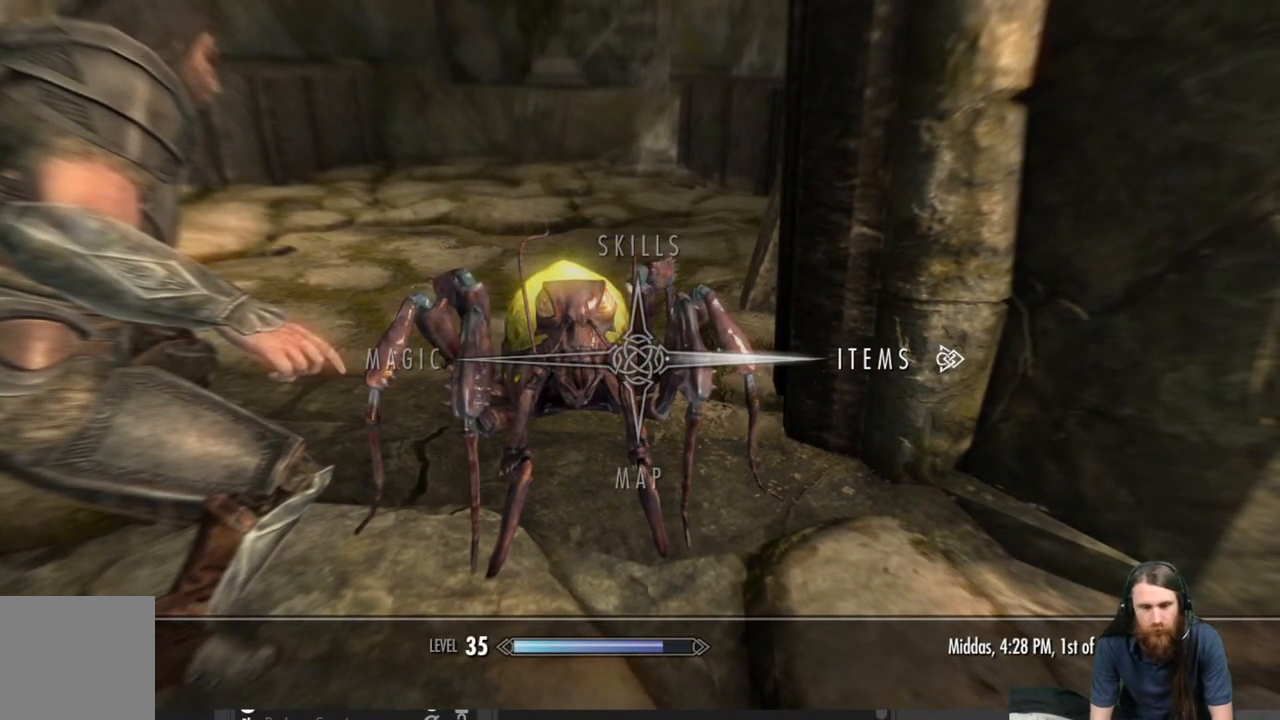
Gameplay with a controller (Xbox layout); each line is a JSON object with the inputs held at the frame after it. "events" lists button and stick changes between this image and that frame as [ms after this image, input, new state], when the widget could be followed in between.
{"buttons": [], "left_stick": "center", "right_stick": "center", "events": [[367, "B", "down"], [450, "B", "up"]]}
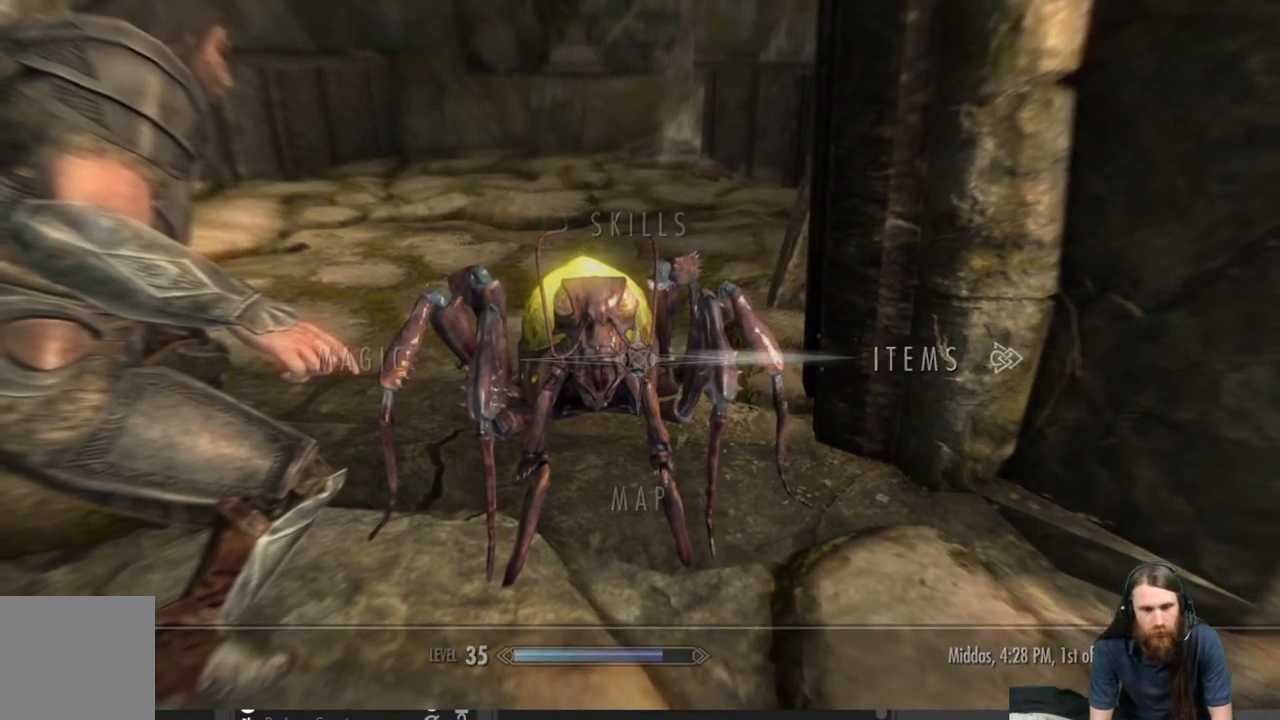
{"buttons": ["Y"], "left_stick": "center", "right_stick": "center", "events": [[400, "Y", "down"]]}
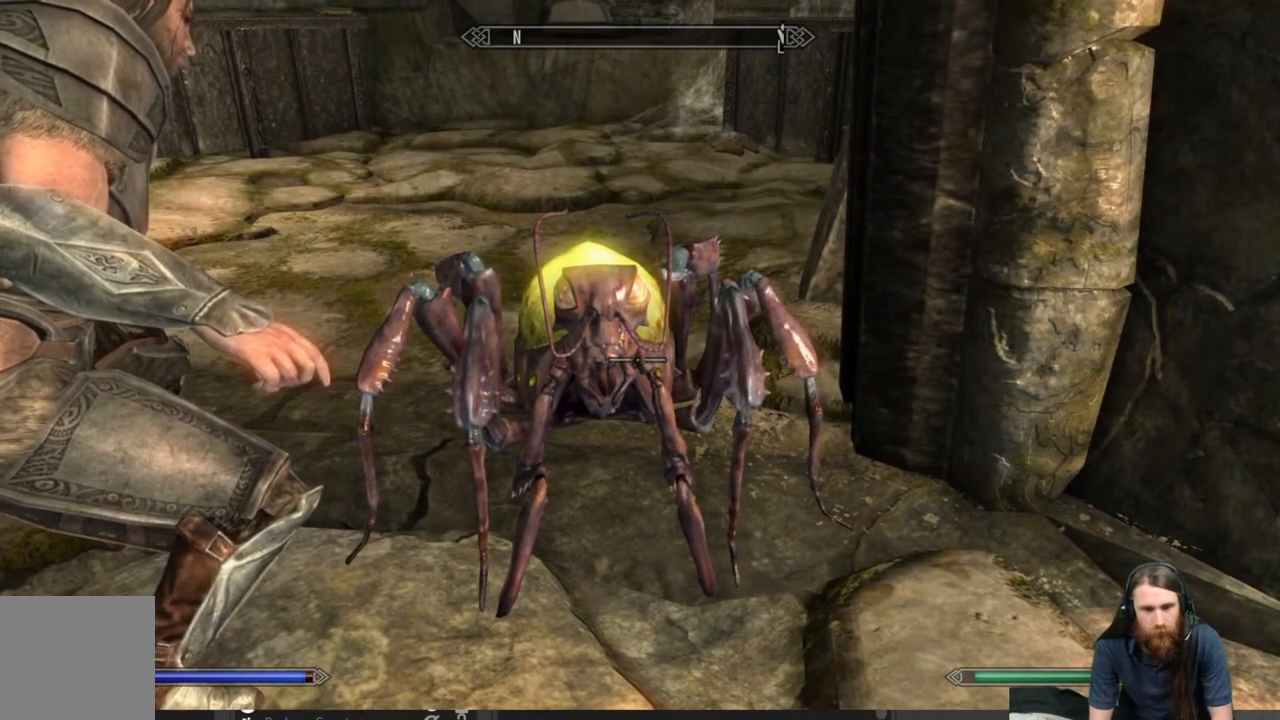
{"buttons": [], "left_stick": "center", "right_stick": "center", "events": [[83, "Y", "up"]]}
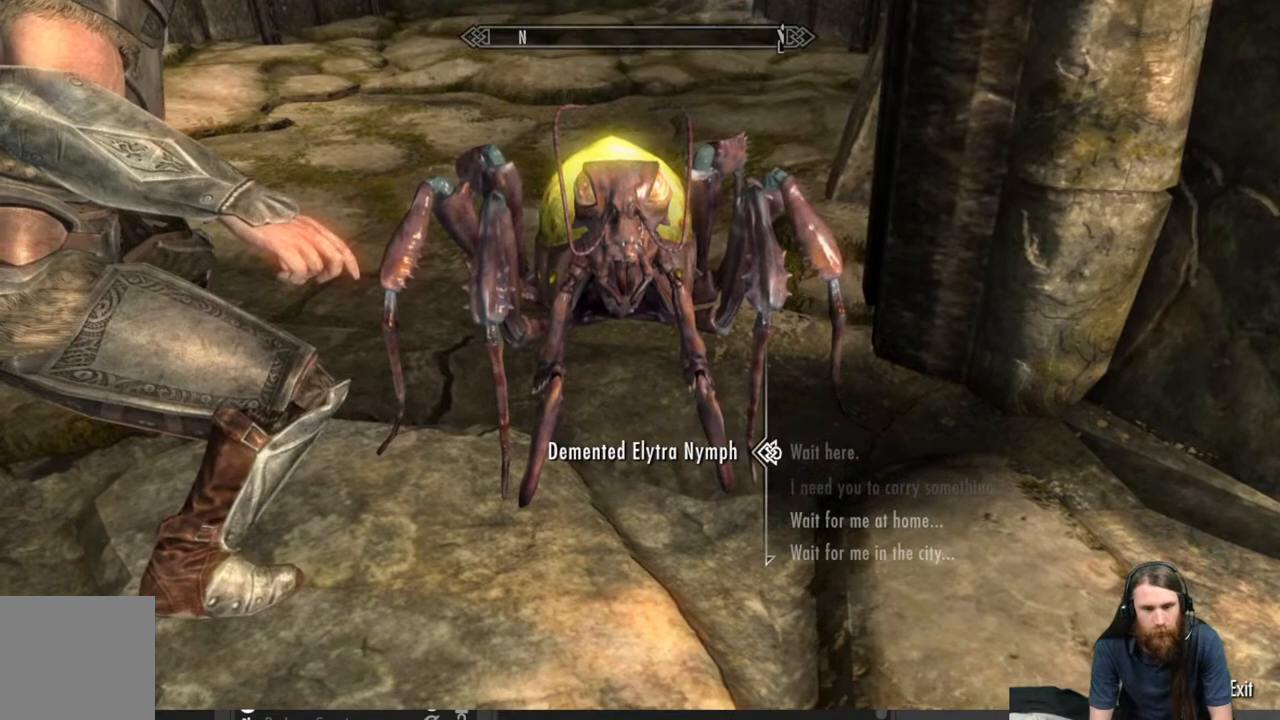
{"buttons": [], "left_stick": "center", "right_stick": "center", "events": [[300, "DPAD_DOWN", "down"], [417, "DPAD_DOWN", "up"]]}
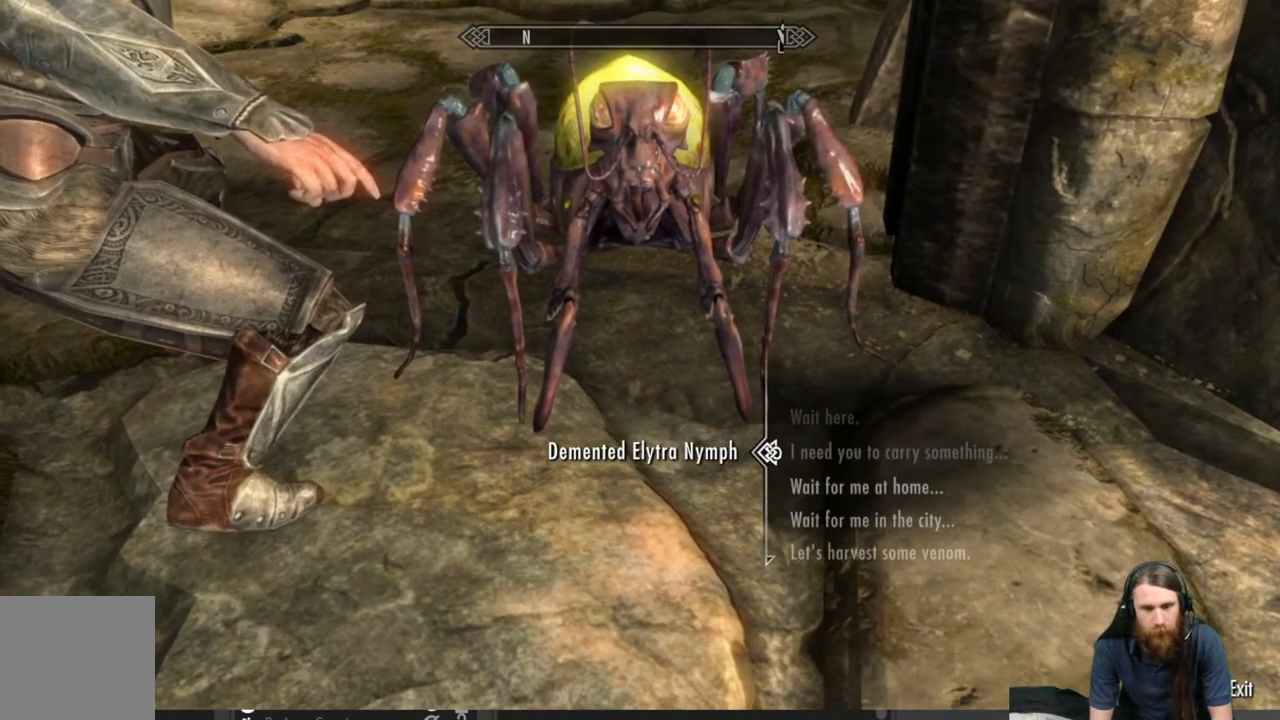
{"buttons": [], "left_stick": "center", "right_stick": "center", "events": [[50, "A", "down"], [217, "A", "up"]]}
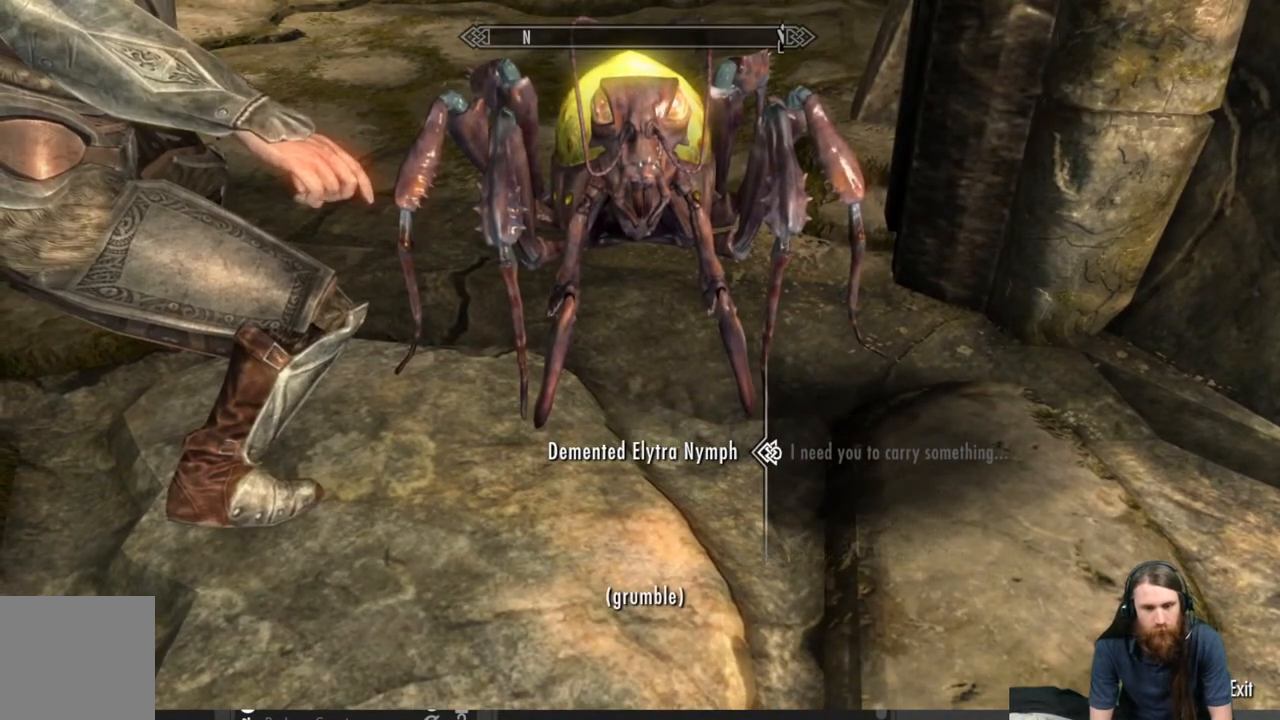
{"buttons": [], "left_stick": "center", "right_stick": "center", "events": [[50, "A", "down"], [200, "A", "up"]]}
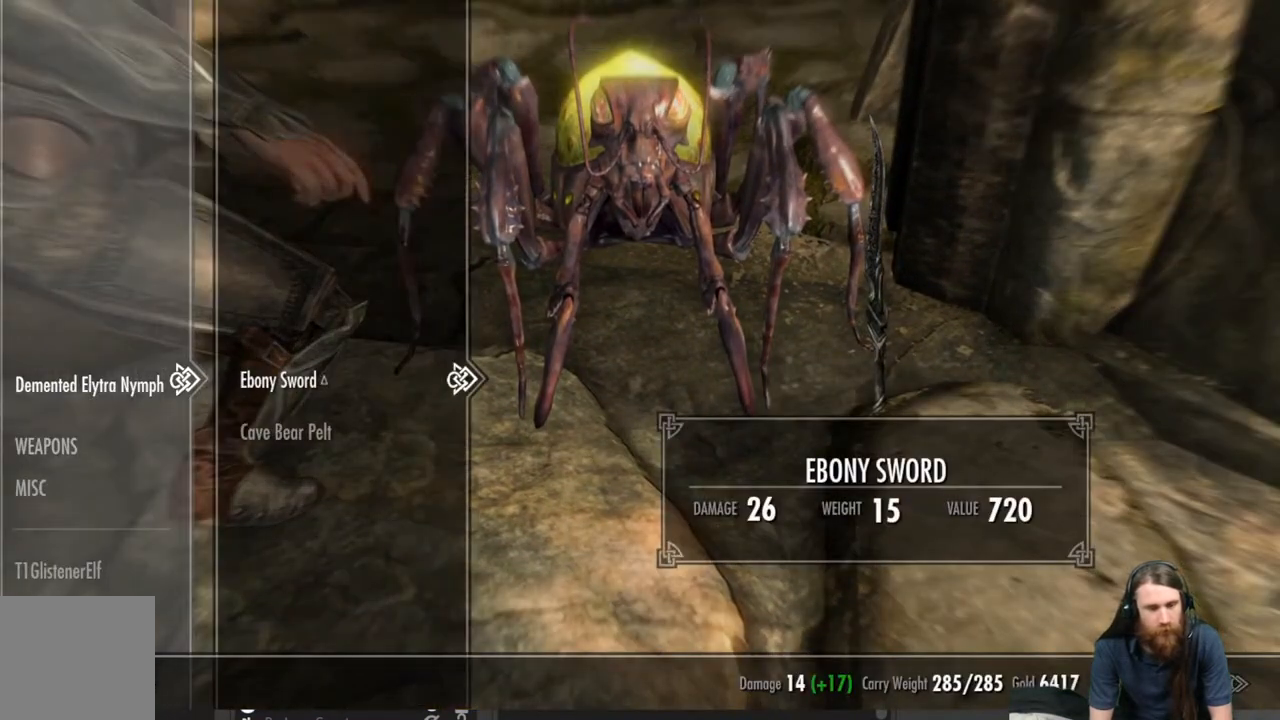
{"buttons": [], "left_stick": "center", "right_stick": "center", "events": []}
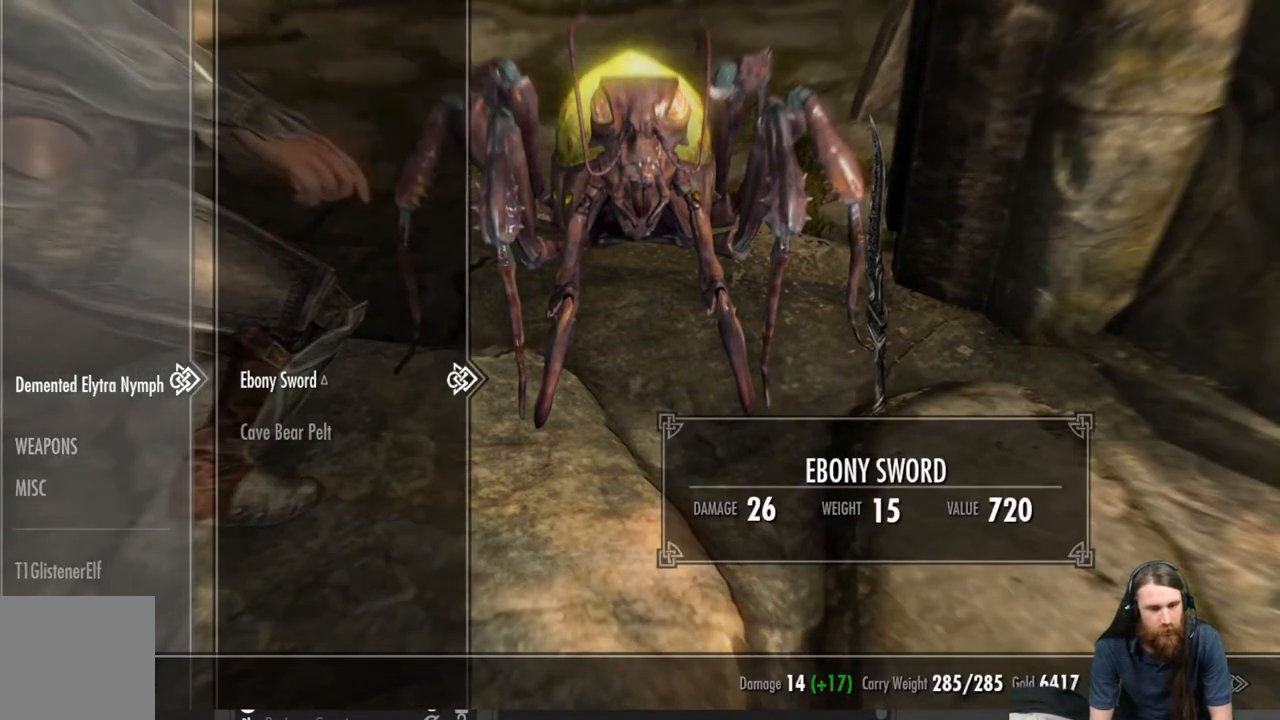
{"buttons": [], "left_stick": "center", "right_stick": "center", "events": [[17, "DPAD_LEFT", "down"], [117, "DPAD_LEFT", "up"], [300, "DPAD_DOWN", "down"], [433, "DPAD_DOWN", "up"]]}
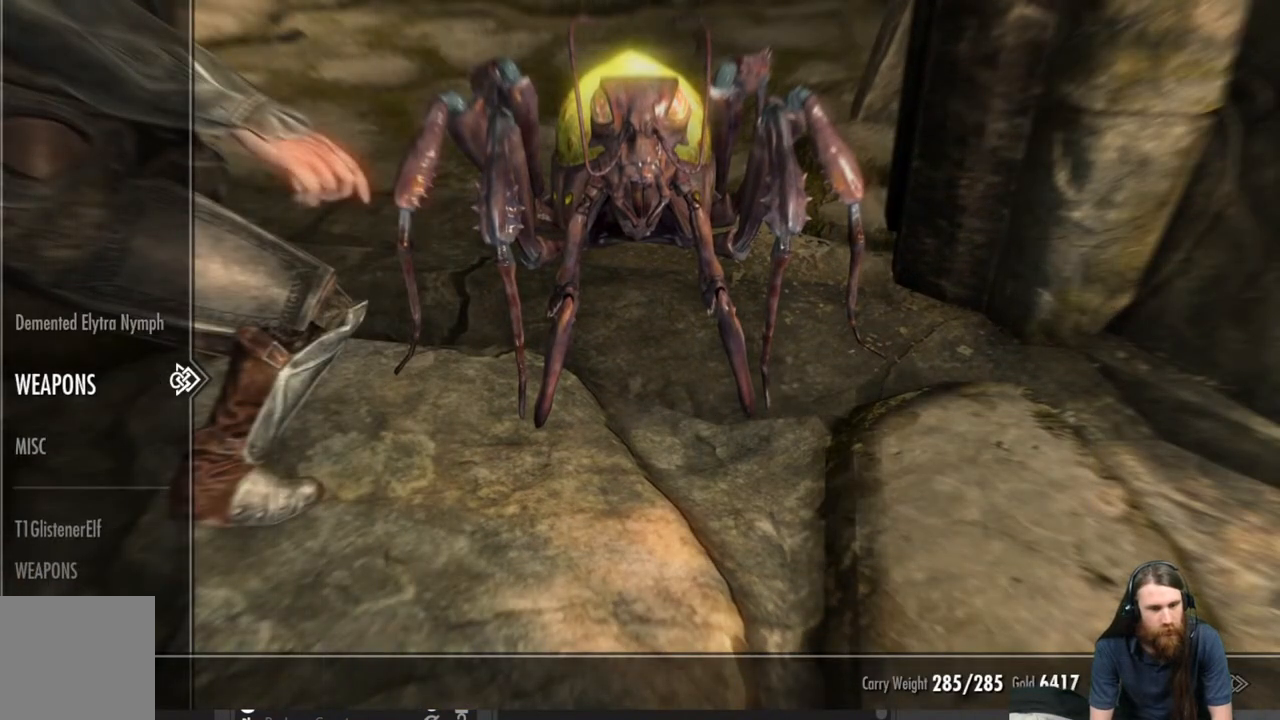
{"buttons": [], "left_stick": "center", "right_stick": "center", "events": [[33, "DPAD_DOWN", "down"], [167, "DPAD_DOWN", "up"], [267, "DPAD_DOWN", "down"], [367, "DPAD_DOWN", "up"]]}
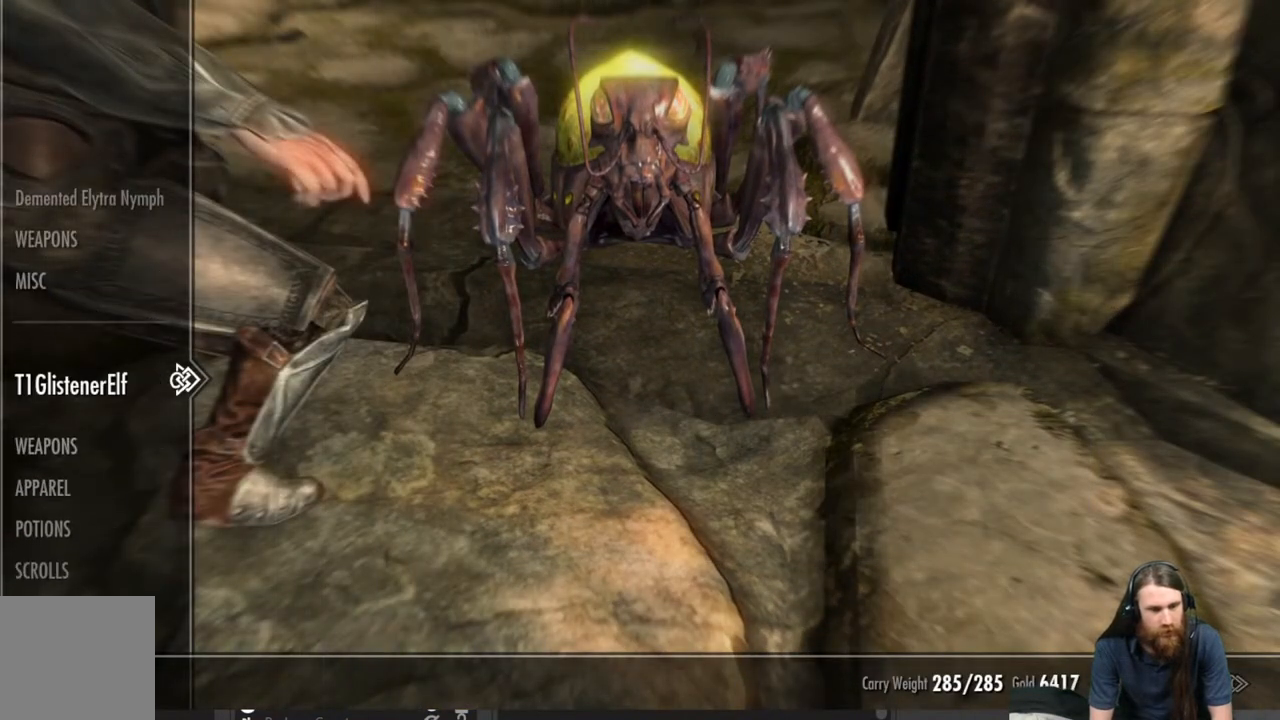
{"buttons": ["DPAD_RIGHT"], "left_stick": "center", "right_stick": "center", "events": [[50, "DPAD_DOWN", "down"], [167, "DPAD_DOWN", "up"], [417, "DPAD_RIGHT", "down"]]}
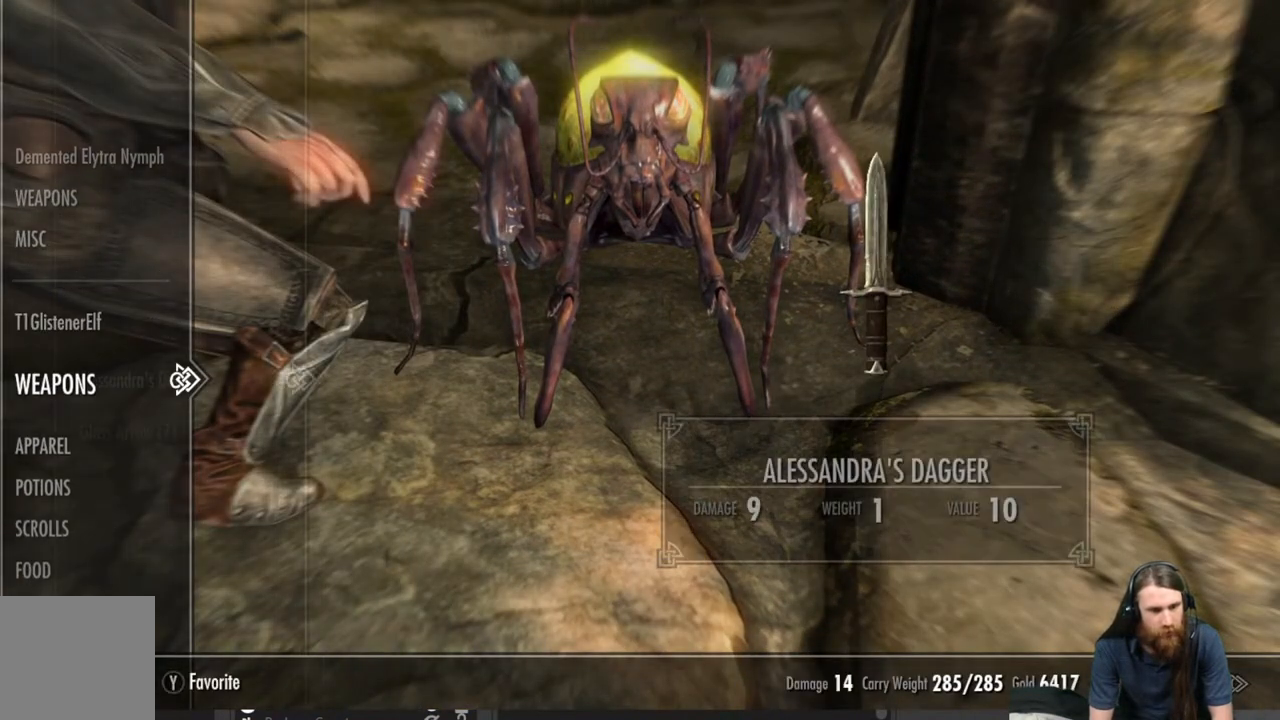
{"buttons": [], "left_stick": "center", "right_stick": "center", "events": [[33, "DPAD_RIGHT", "up"]]}
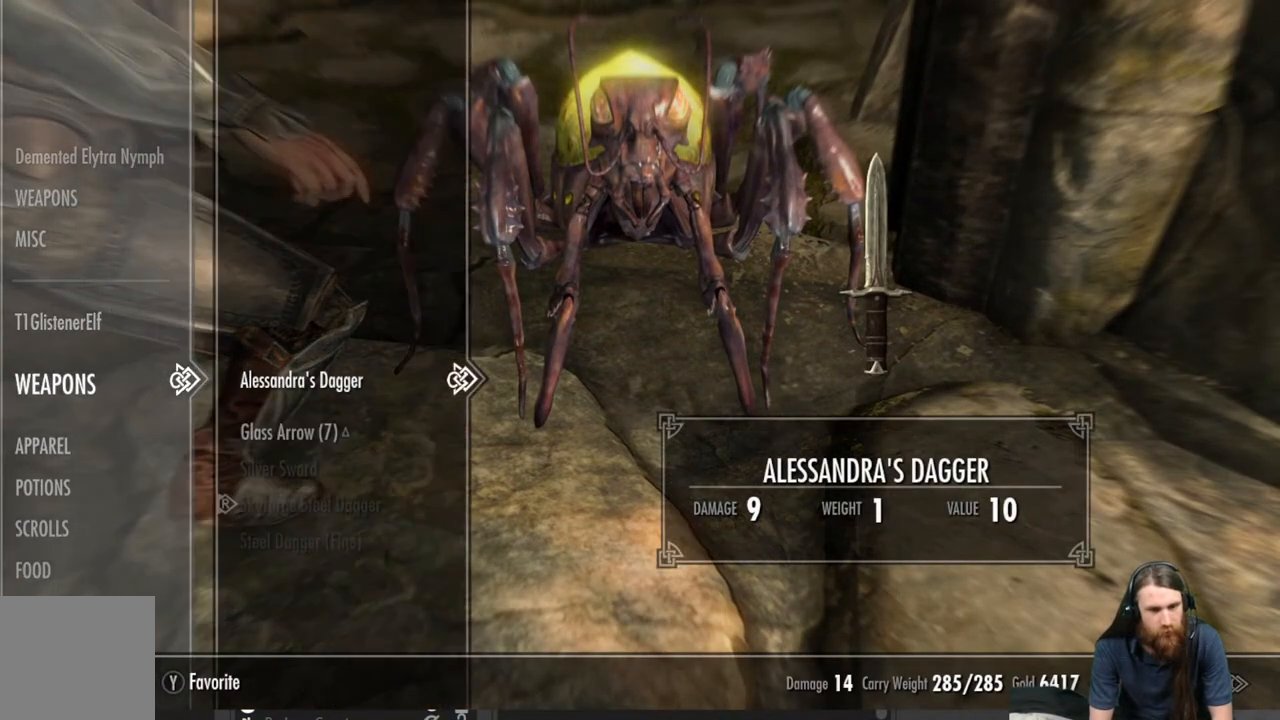
{"buttons": ["DPAD_DOWN"], "left_stick": "center", "right_stick": "center", "events": [[433, "DPAD_DOWN", "down"]]}
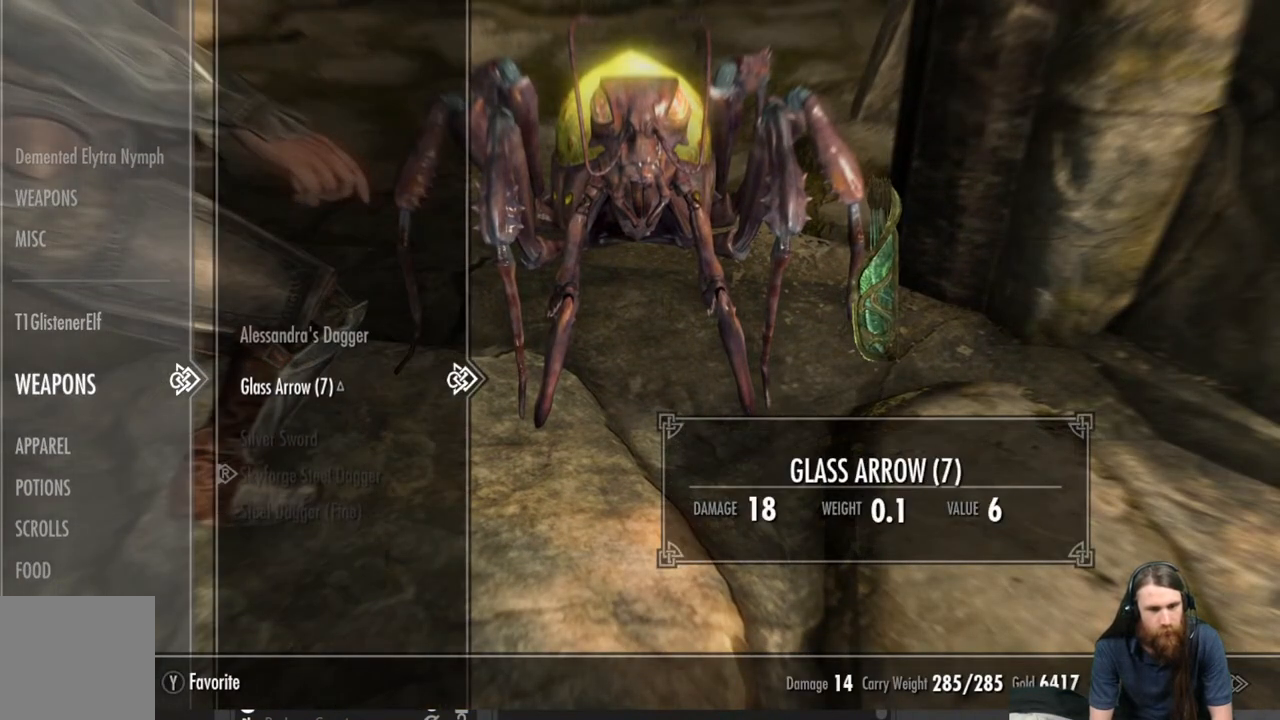
{"buttons": ["DPAD_LEFT"], "left_stick": "center", "right_stick": "center", "events": [[33, "DPAD_DOWN", "up"], [433, "DPAD_LEFT", "down"]]}
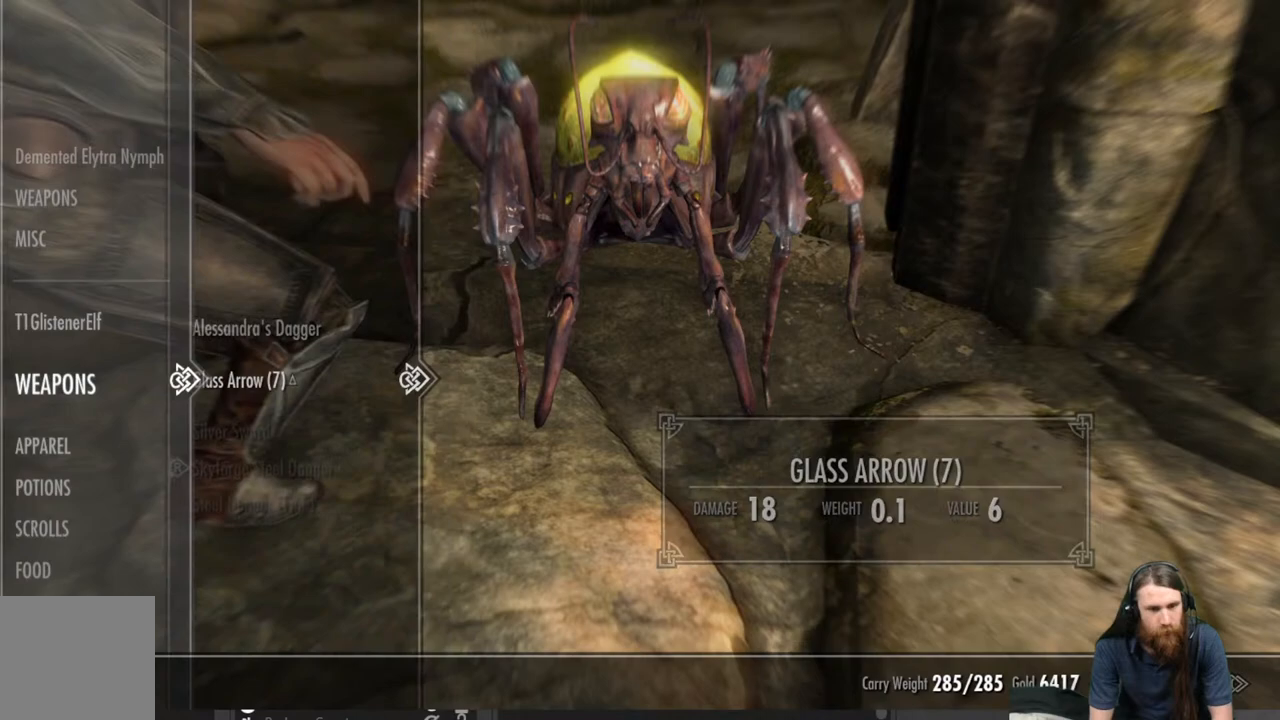
{"buttons": ["DPAD_DOWN"], "left_stick": "center", "right_stick": "center", "events": [[33, "DPAD_LEFT", "up"], [450, "DPAD_DOWN", "down"]]}
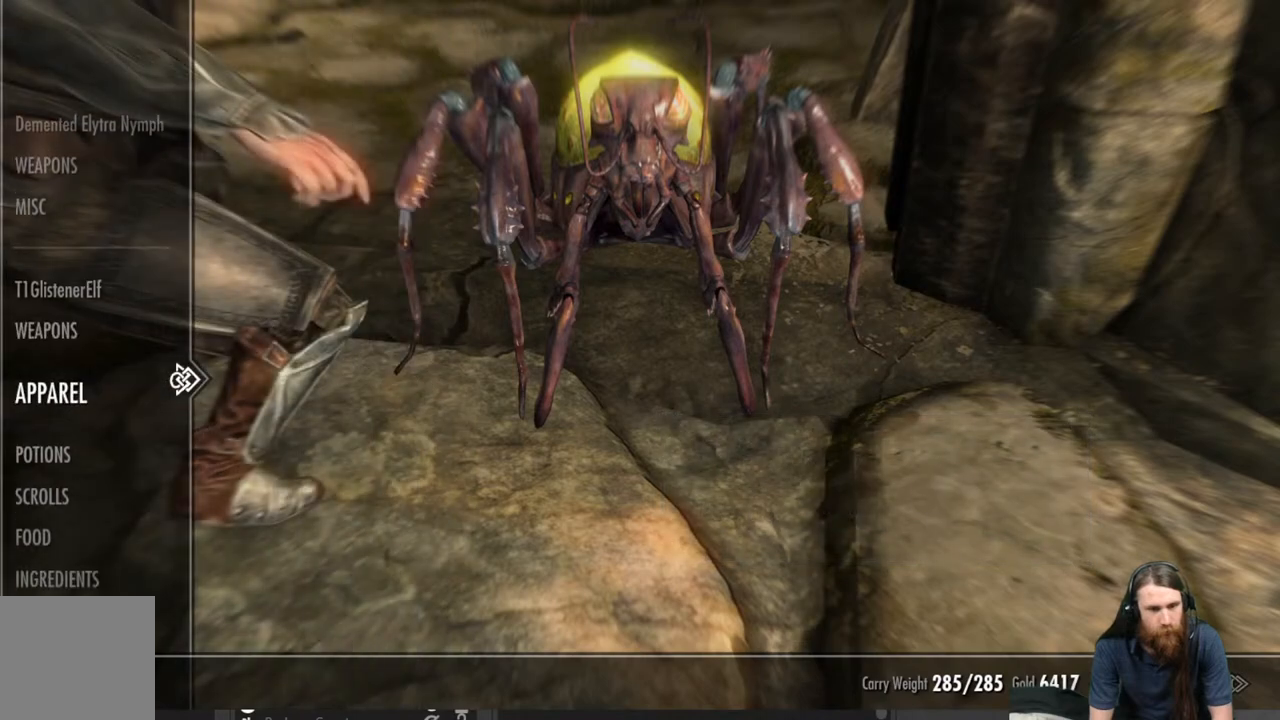
{"buttons": [], "left_stick": "center", "right_stick": "center", "events": [[83, "DPAD_DOWN", "up"]]}
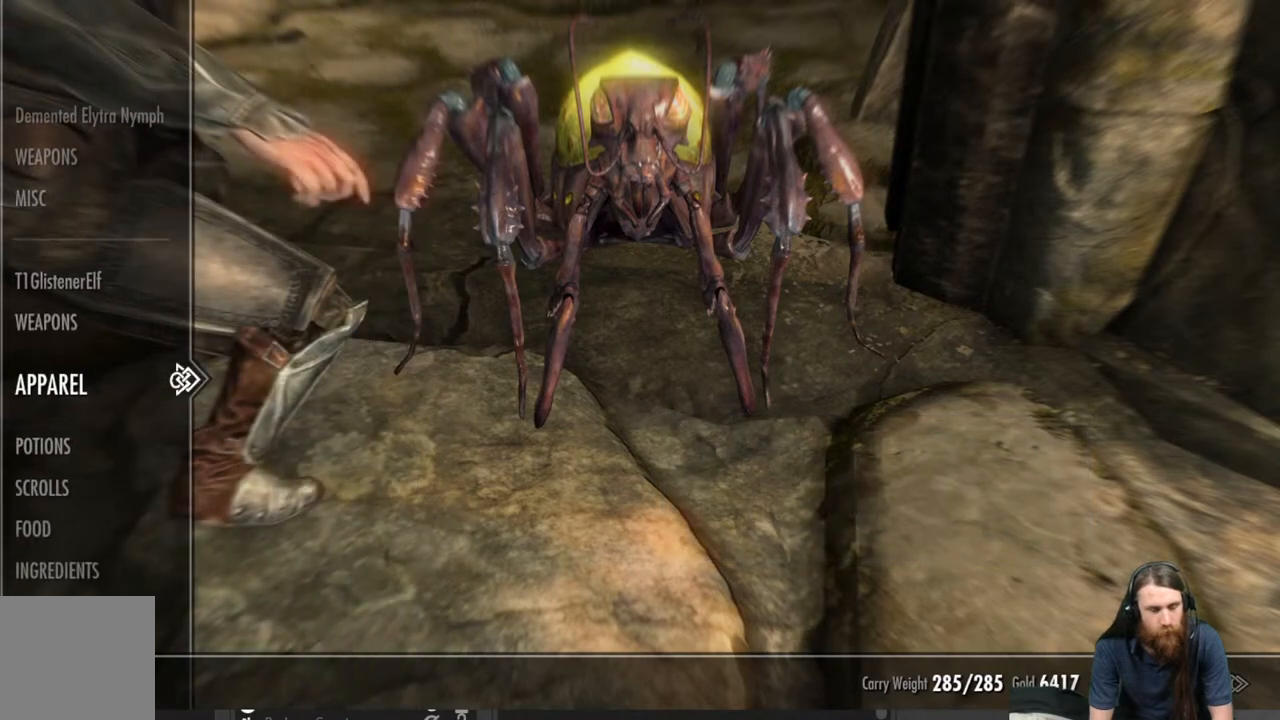
{"buttons": [], "left_stick": "center", "right_stick": "center", "events": [[17, "DPAD_RIGHT", "down"], [133, "DPAD_RIGHT", "up"]]}
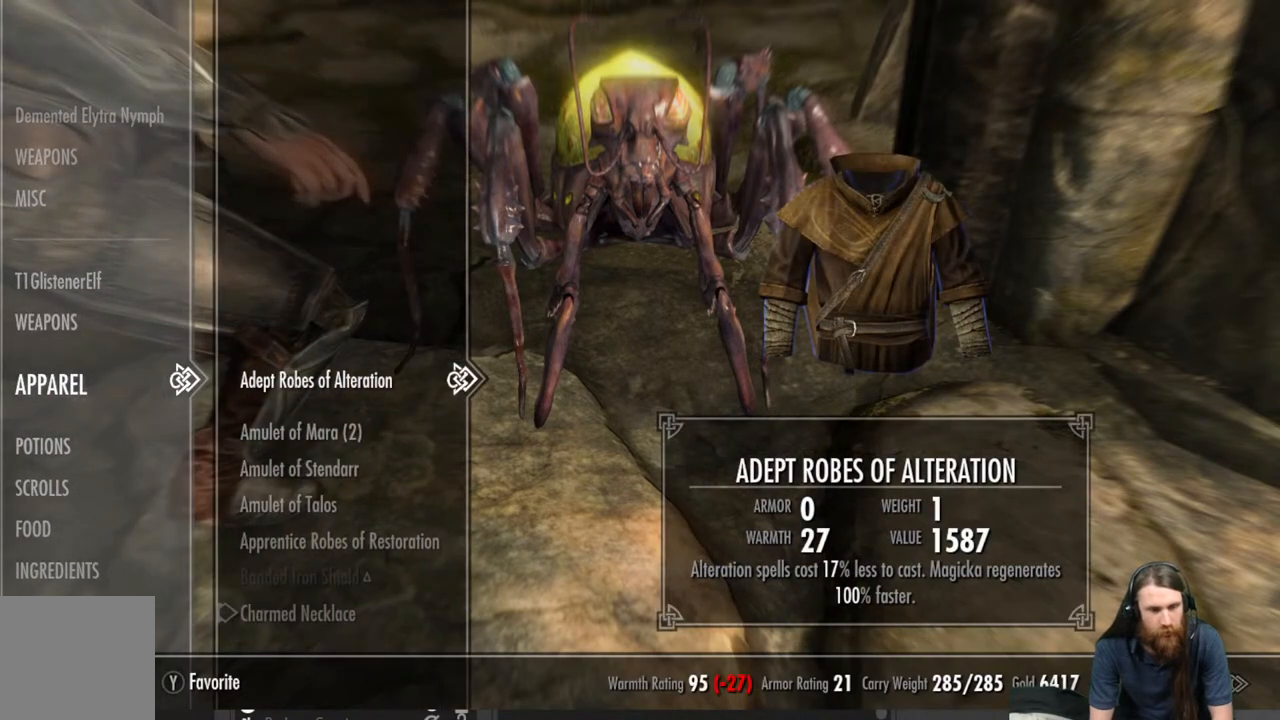
{"buttons": [], "left_stick": "center", "right_stick": "center", "events": [[150, "DPAD_DOWN", "down"], [283, "DPAD_DOWN", "up"]]}
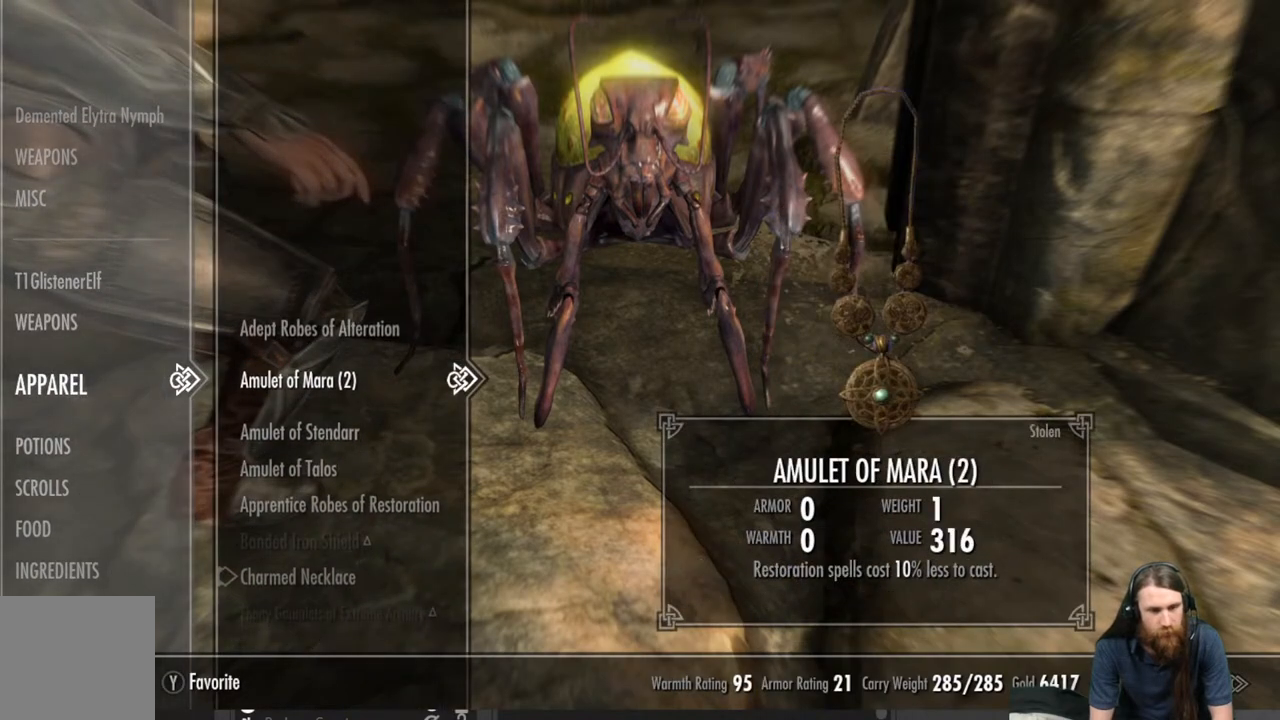
{"buttons": ["DPAD_DOWN"], "left_stick": "center", "right_stick": "center", "events": [[50, "DPAD_DOWN", "down"], [150, "DPAD_DOWN", "up"], [250, "DPAD_DOWN", "down"], [367, "DPAD_DOWN", "up"], [483, "DPAD_DOWN", "down"]]}
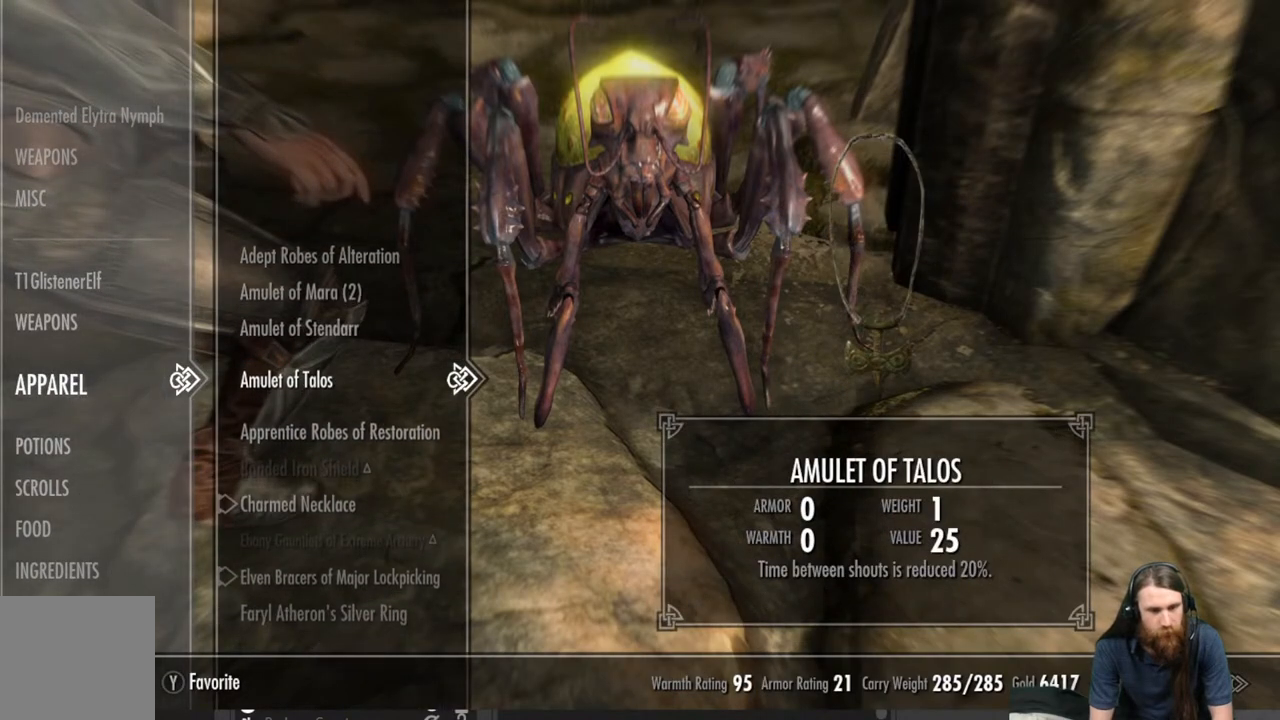
{"buttons": ["DPAD_DOWN"], "left_stick": "center", "right_stick": "center", "events": [[150, "DPAD_DOWN", "up"], [250, "DPAD_DOWN", "down"], [400, "DPAD_DOWN", "up"], [483, "DPAD_DOWN", "down"]]}
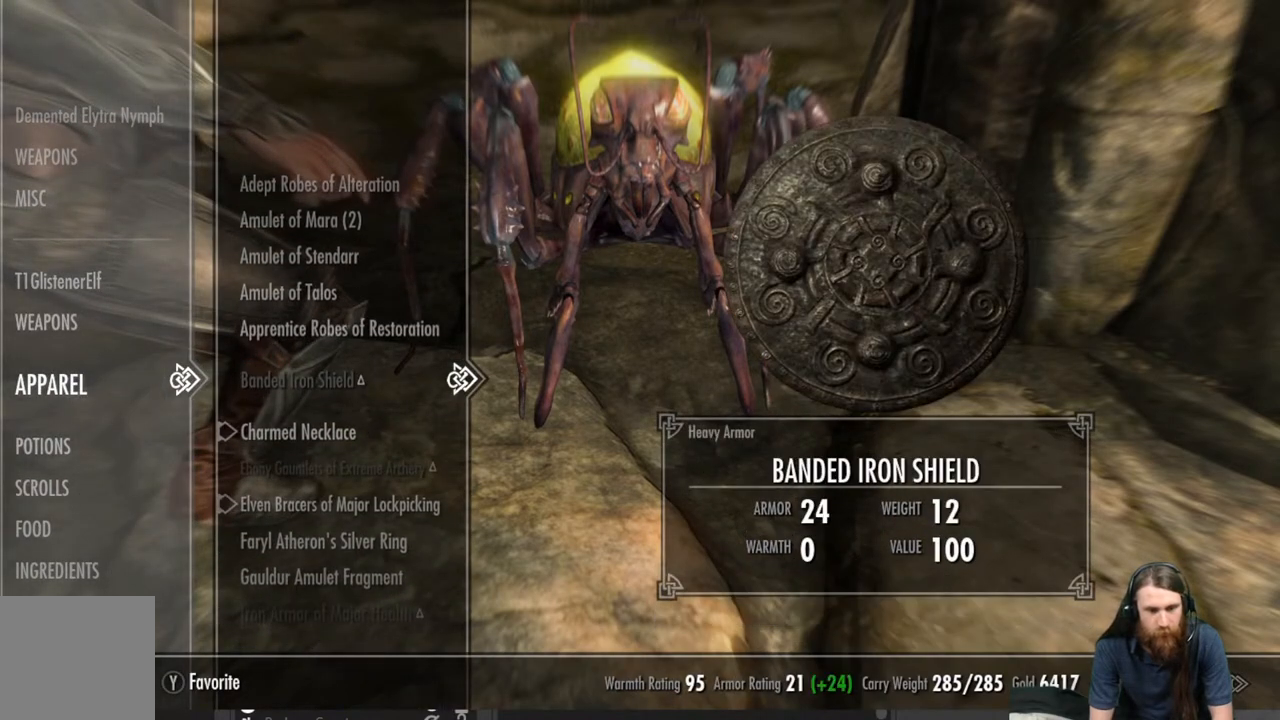
{"buttons": [], "left_stick": "center", "right_stick": "center", "events": [[100, "DPAD_DOWN", "up"]]}
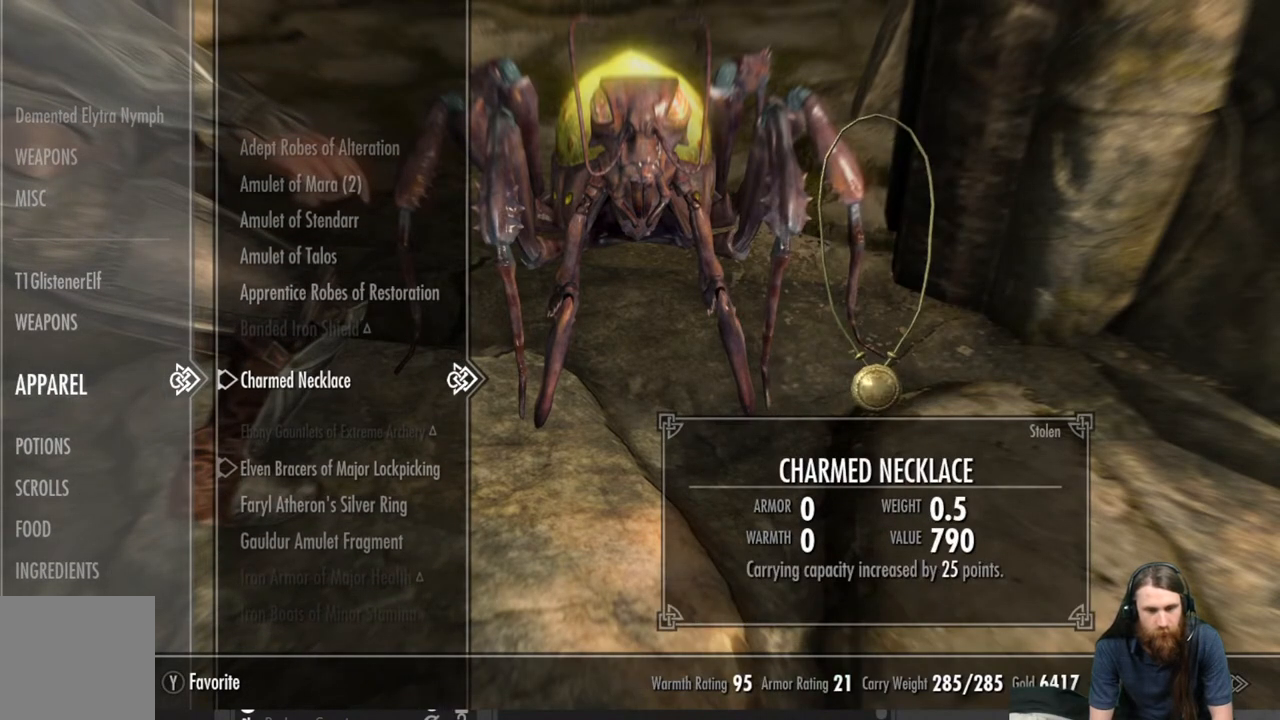
{"buttons": [], "left_stick": "center", "right_stick": "center", "events": [[150, "DPAD_LEFT", "down"], [300, "DPAD_LEFT", "up"]]}
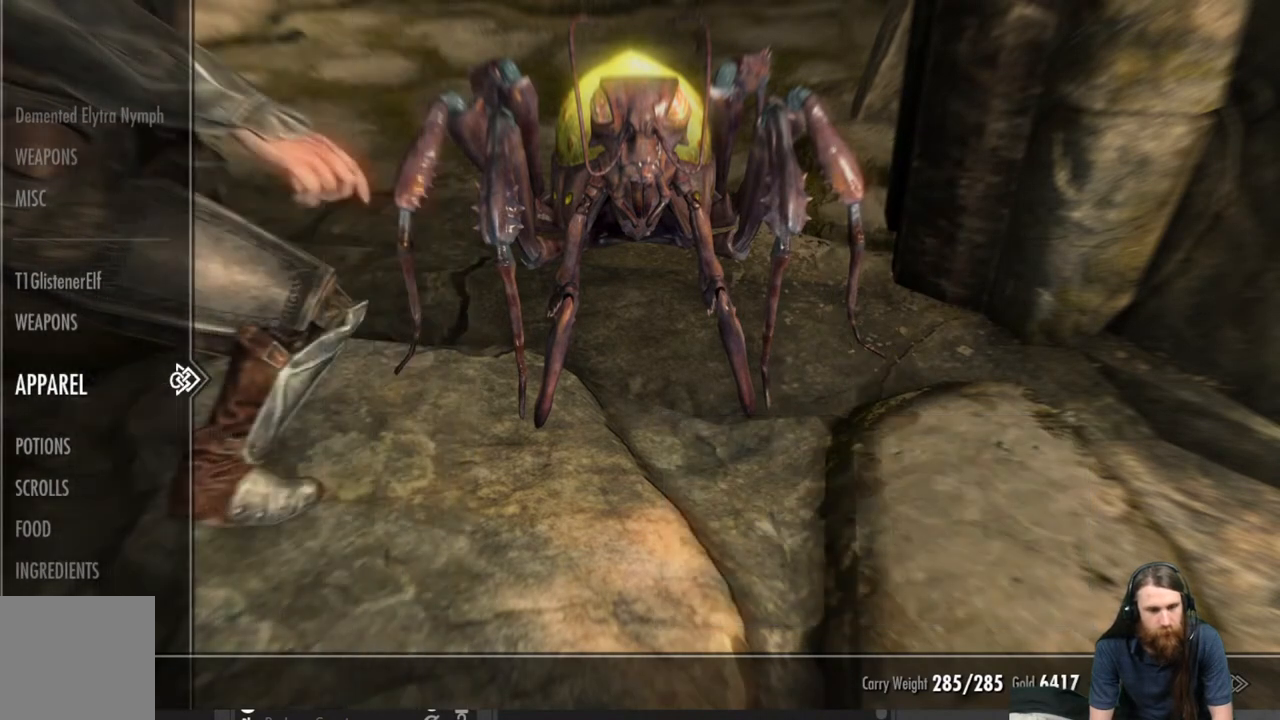
{"buttons": ["DPAD_DOWN"], "left_stick": "center", "right_stick": "center", "events": [[67, "DPAD_DOWN", "down"], [167, "DPAD_DOWN", "up"], [417, "DPAD_DOWN", "down"]]}
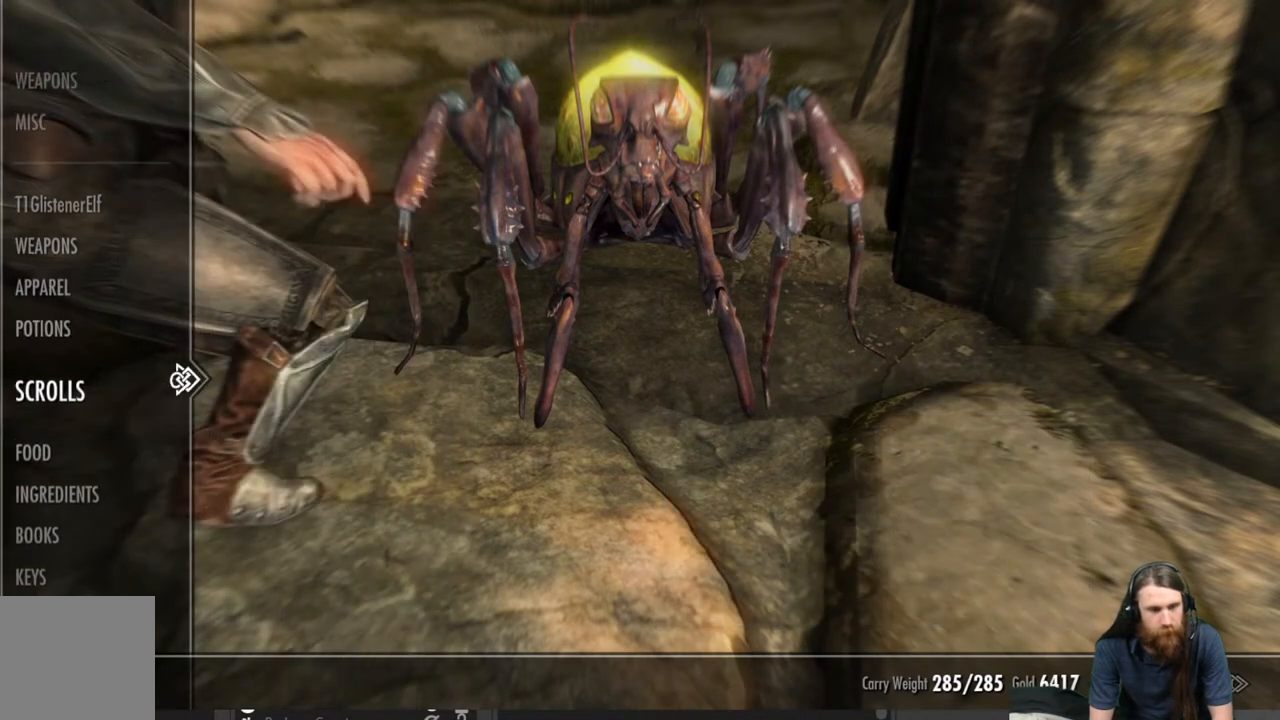
{"buttons": ["DPAD_DOWN"], "left_stick": "center", "right_stick": "center", "events": [[33, "DPAD_DOWN", "up"], [150, "DPAD_DOWN", "down"]]}
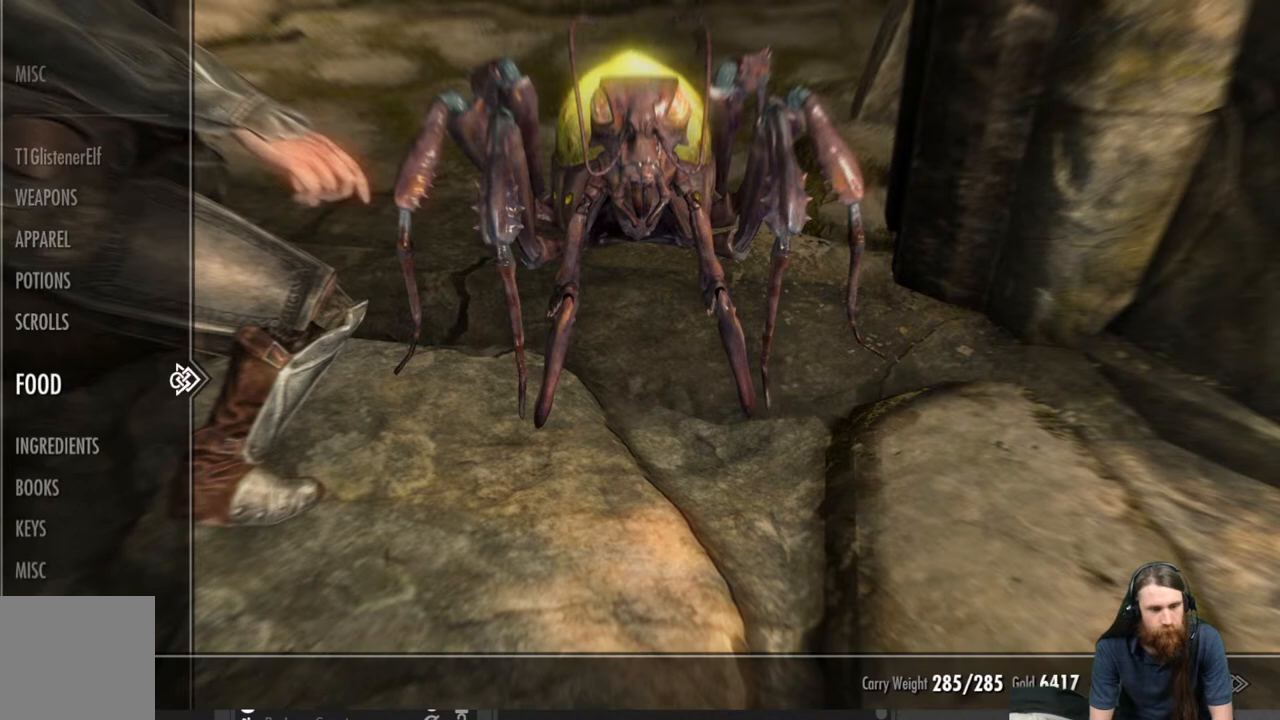
{"buttons": ["DPAD_DOWN"], "left_stick": "center", "right_stick": "center", "events": []}
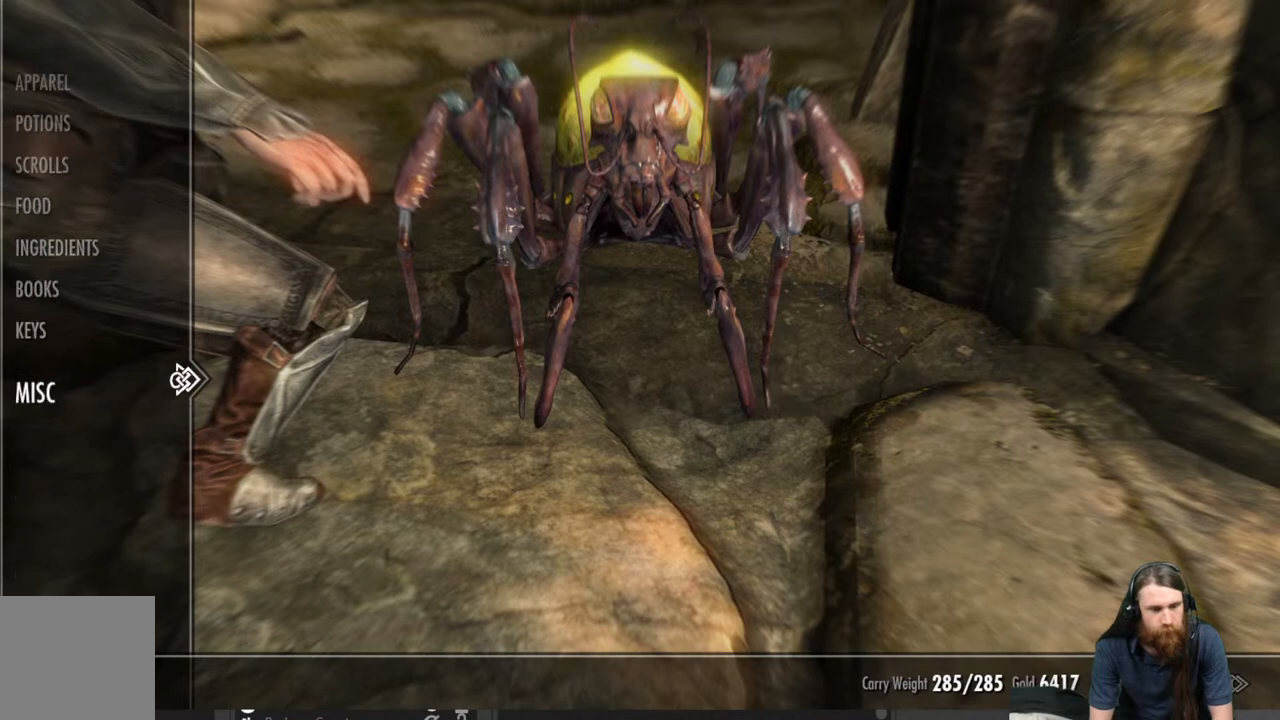
{"buttons": [], "left_stick": "center", "right_stick": "center", "events": [[67, "DPAD_DOWN", "up"], [217, "DPAD_RIGHT", "down"], [333, "DPAD_RIGHT", "up"]]}
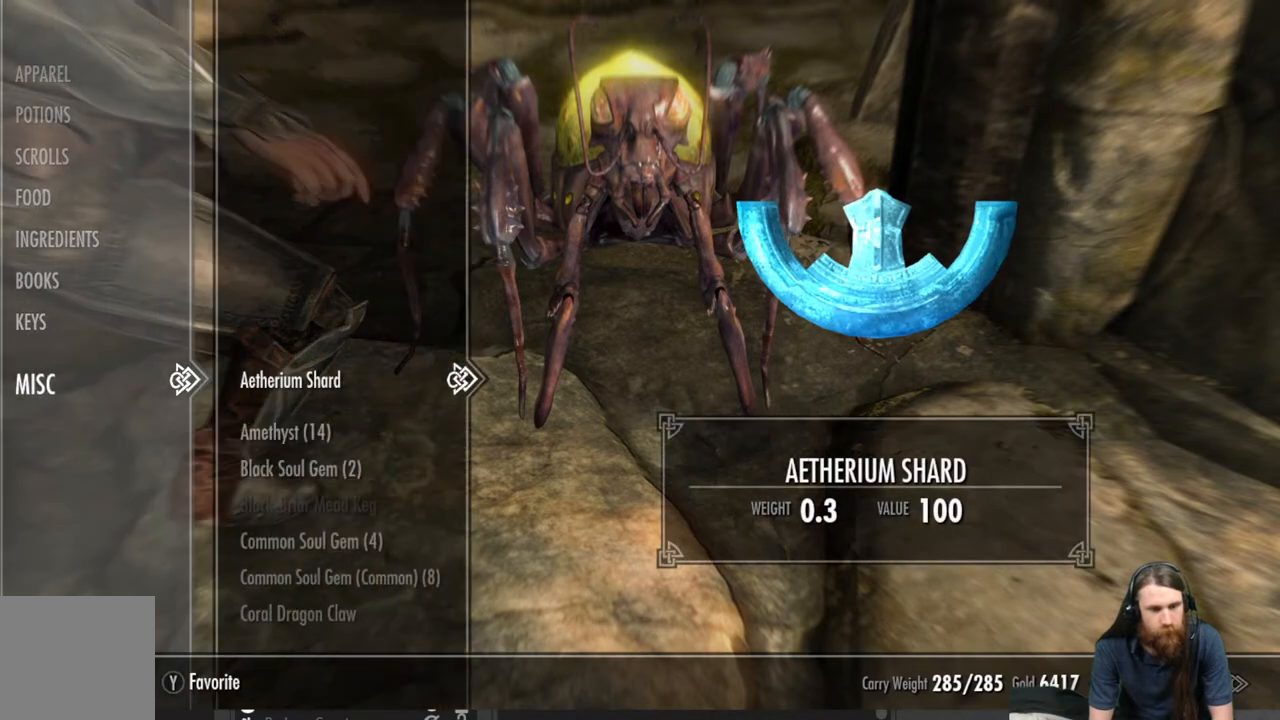
{"buttons": ["DPAD_DOWN"], "left_stick": "center", "right_stick": "center", "events": [[417, "DPAD_DOWN", "down"]]}
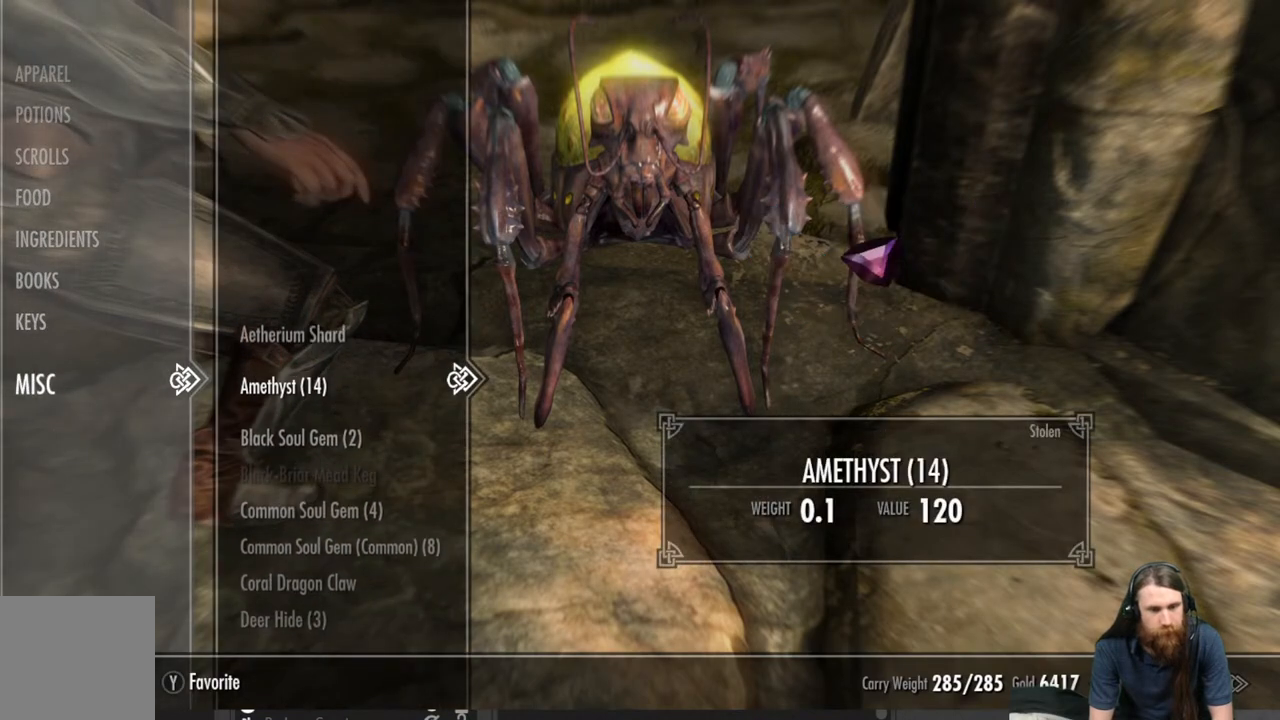
{"buttons": [], "left_stick": "center", "right_stick": "center", "events": [[50, "DPAD_DOWN", "up"], [300, "DPAD_DOWN", "down"], [417, "DPAD_DOWN", "up"]]}